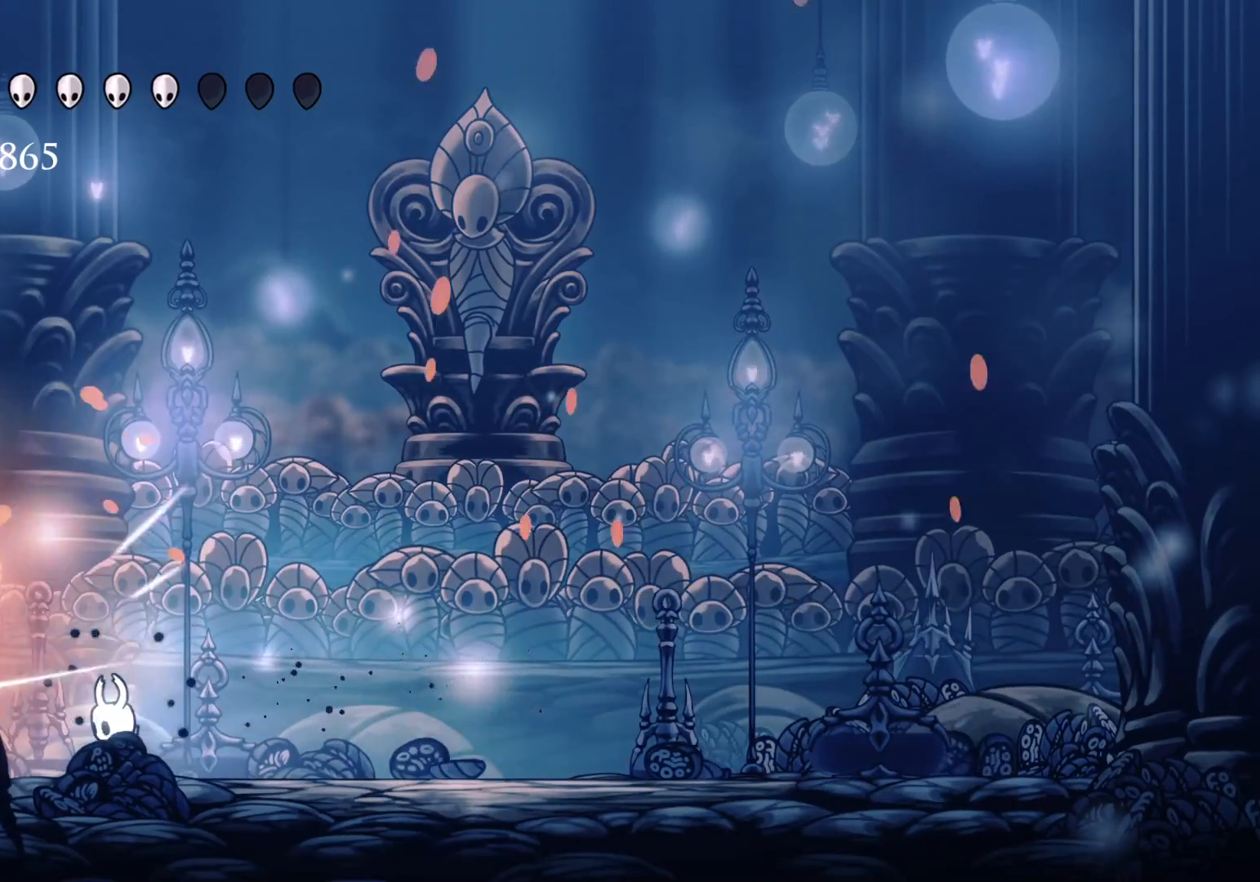
Gameplay with keyboard and mouse; each line is a JSON object with the keys and mouse buttons held at the frame after it. "events" lists presses ("down") and releases ("up") of "1", "2", "3", "4", "5", "a", "alt", "c", "ctrl", "d", "e", "f", "q", "r", "s", "shift", "space", "tab", "v", "w", "x", "z", "mouse_left", "mouse_middle", "mouse_right", "mouse_wheel_up" and "mouse_wheel_down" between this image and that frame as [ms after this image, input, new state], when the widget could be followed in between. "mouse_left", "mouse_middle", "mouse_right", "mouse_wheel_up", "mouse_wheel_down" = the "left", "middle", "right", "wheel_up", "wheel_down" buttons of the "mouse" list. No other keys are recorded. Mouse movement is not recorded.
{"keys": [], "mouse": ["left"], "events": [[50, "mouse_left", "up"], [133, "mouse_left", "down"], [333, "mouse_left", "up"], [333, "s", "up"], [466, "mouse_left", "down"]]}
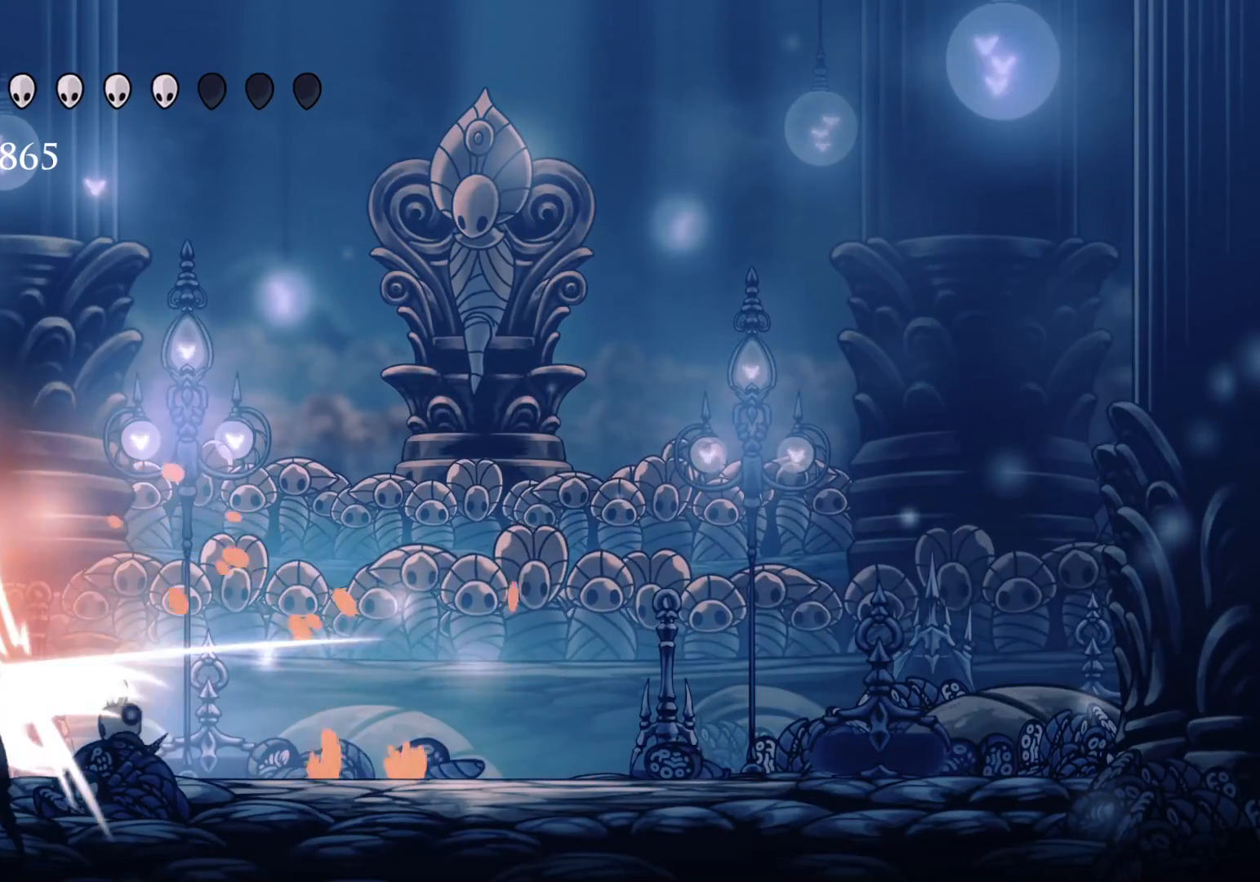
{"keys": ["s"], "mouse": [], "events": [[66, "s", "down"], [116, "mouse_left", "up"], [233, "mouse_left", "down"], [433, "mouse_left", "up"]]}
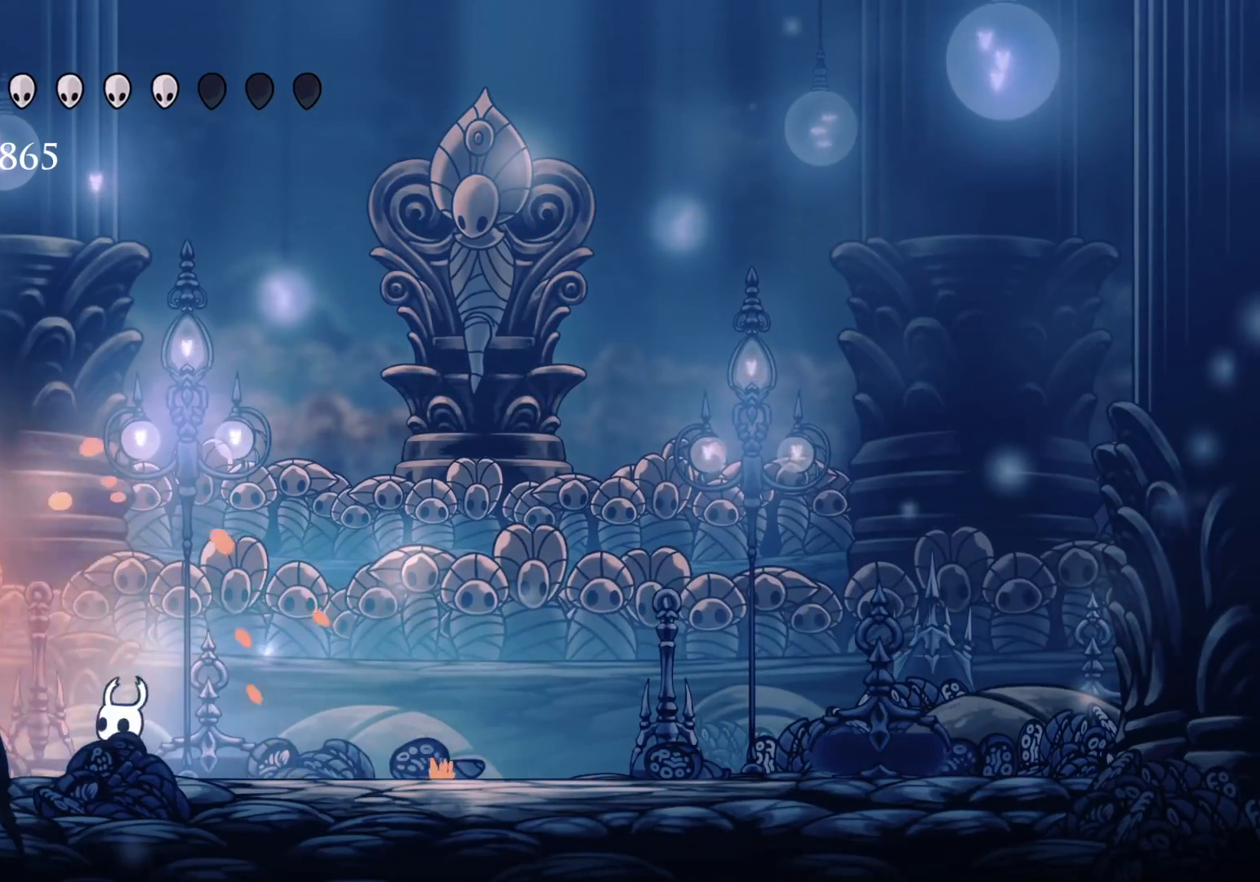
{"keys": ["s"], "mouse": ["left"], "events": [[33, "mouse_left", "down"], [33, "s", "up"], [166, "s", "down"], [266, "mouse_left", "up"], [350, "mouse_left", "down"]]}
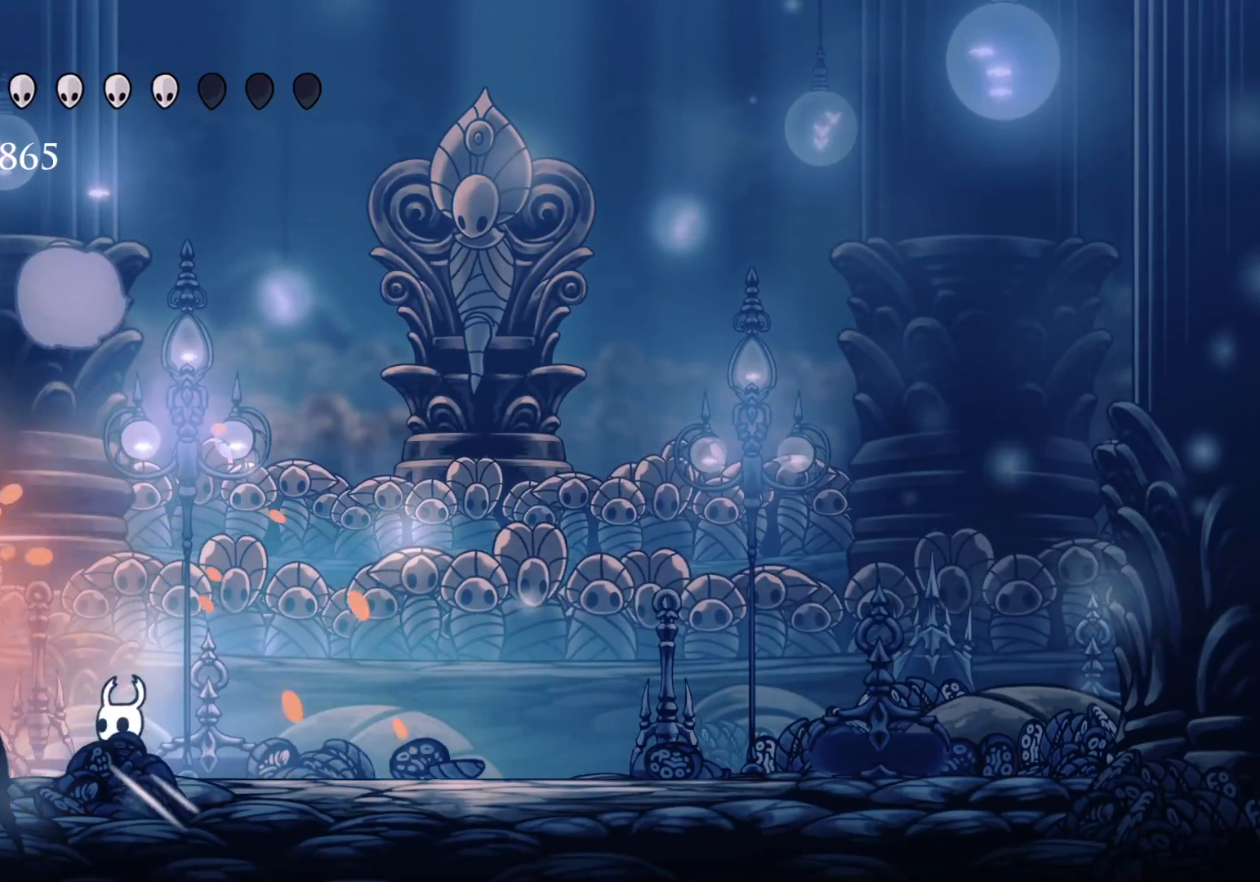
{"keys": [], "mouse": [], "events": [[50, "mouse_left", "up"], [50, "s", "up"], [133, "mouse_left", "down"], [316, "mouse_left", "up"]]}
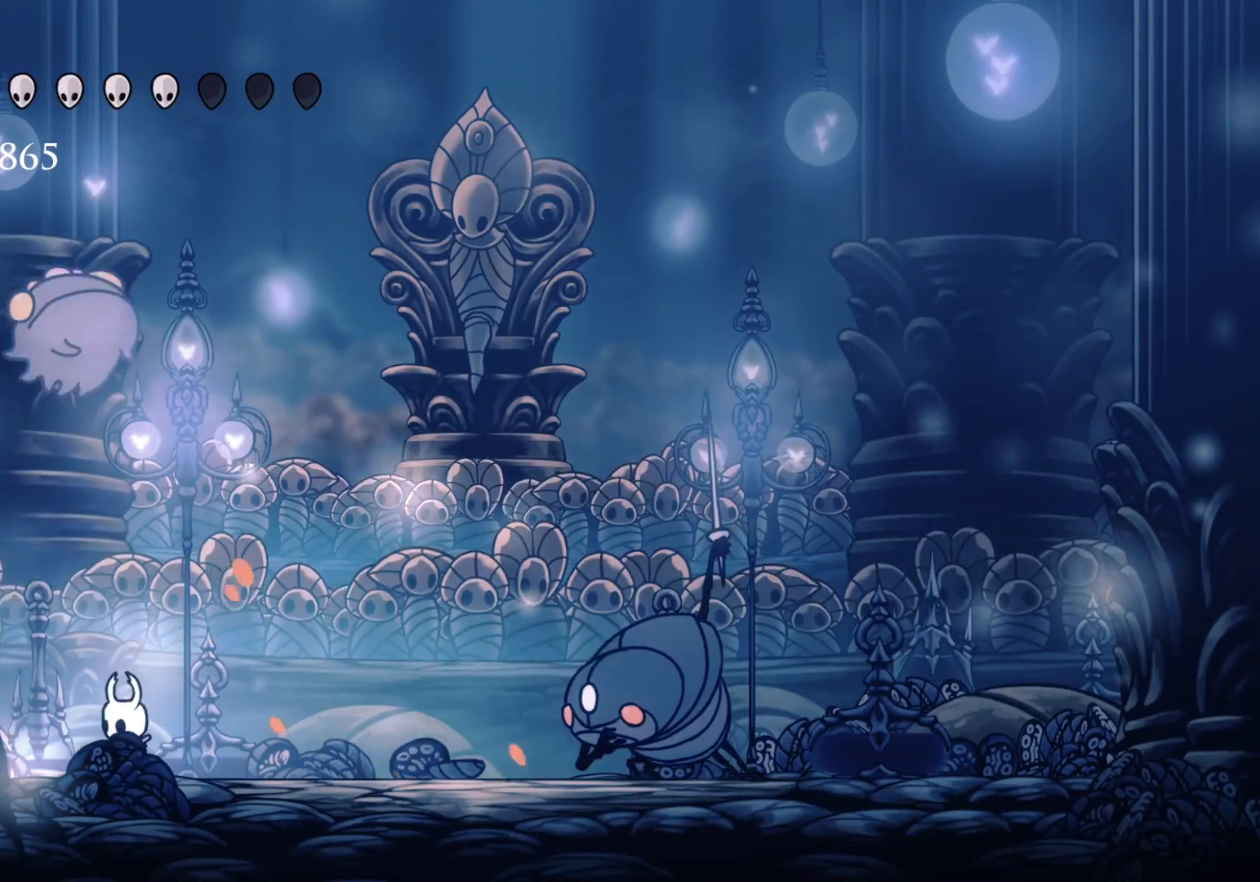
{"keys": ["e", "f"], "mouse": ["left"], "events": [[50, "f", "down"], [150, "space", "down"], [200, "e", "down"], [333, "s", "down"], [383, "mouse_left", "down"], [483, "s", "up"], [483, "space", "up"]]}
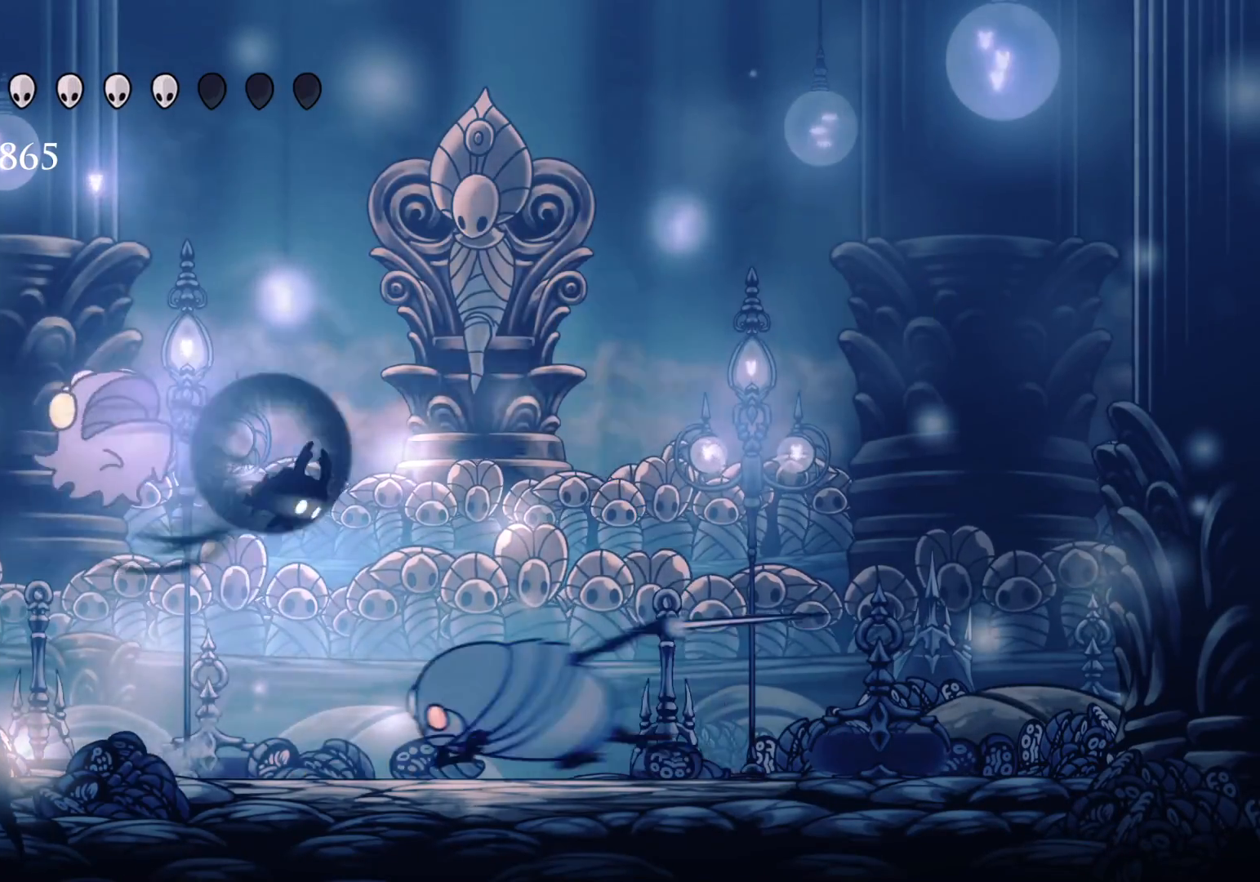
{"keys": ["s"], "mouse": [], "events": [[33, "e", "up"], [33, "shift", "down"], [66, "mouse_left", "up"], [166, "shift", "up"], [250, "f", "up"], [250, "s", "down"]]}
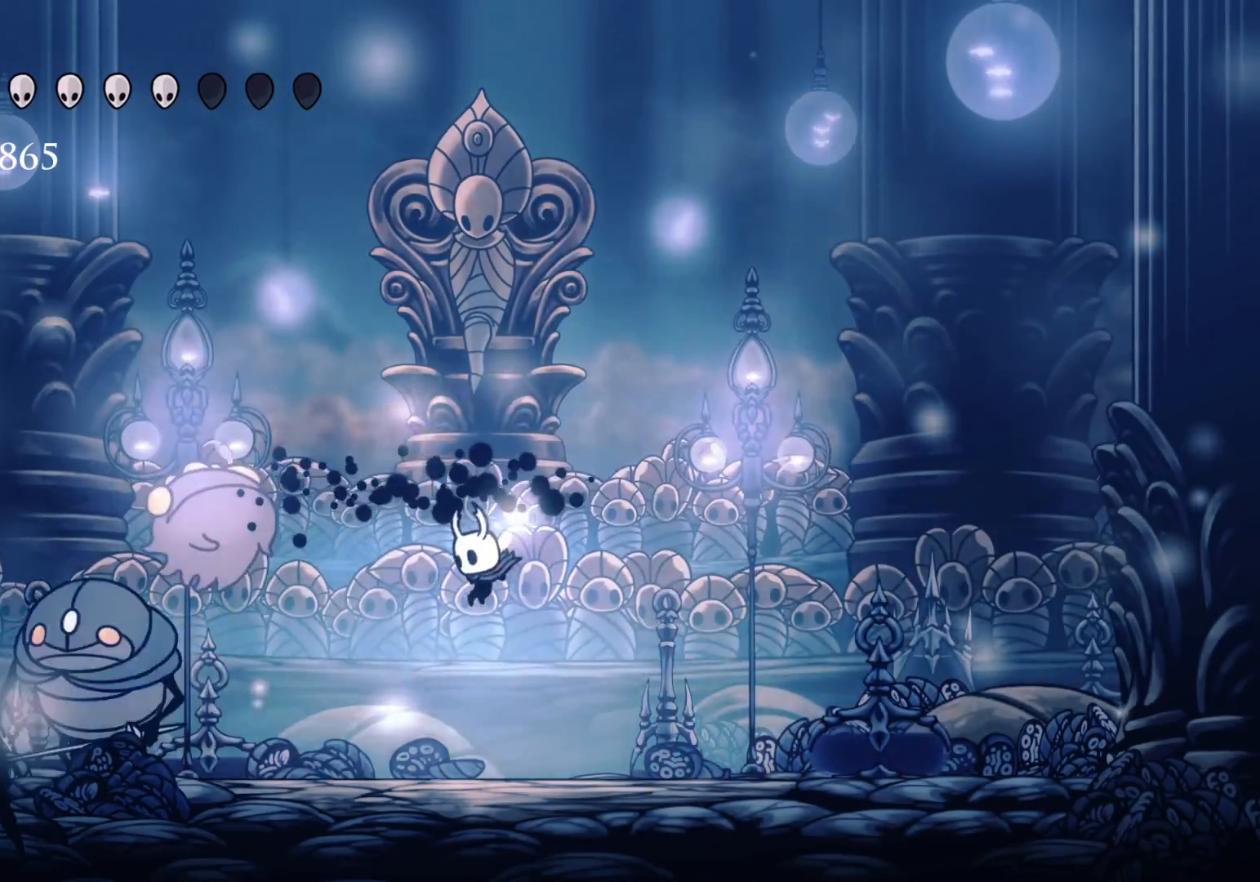
{"keys": [], "mouse": ["left"], "events": [[133, "mouse_left", "down"], [316, "mouse_left", "up"], [466, "mouse_left", "down"], [500, "s", "up"]]}
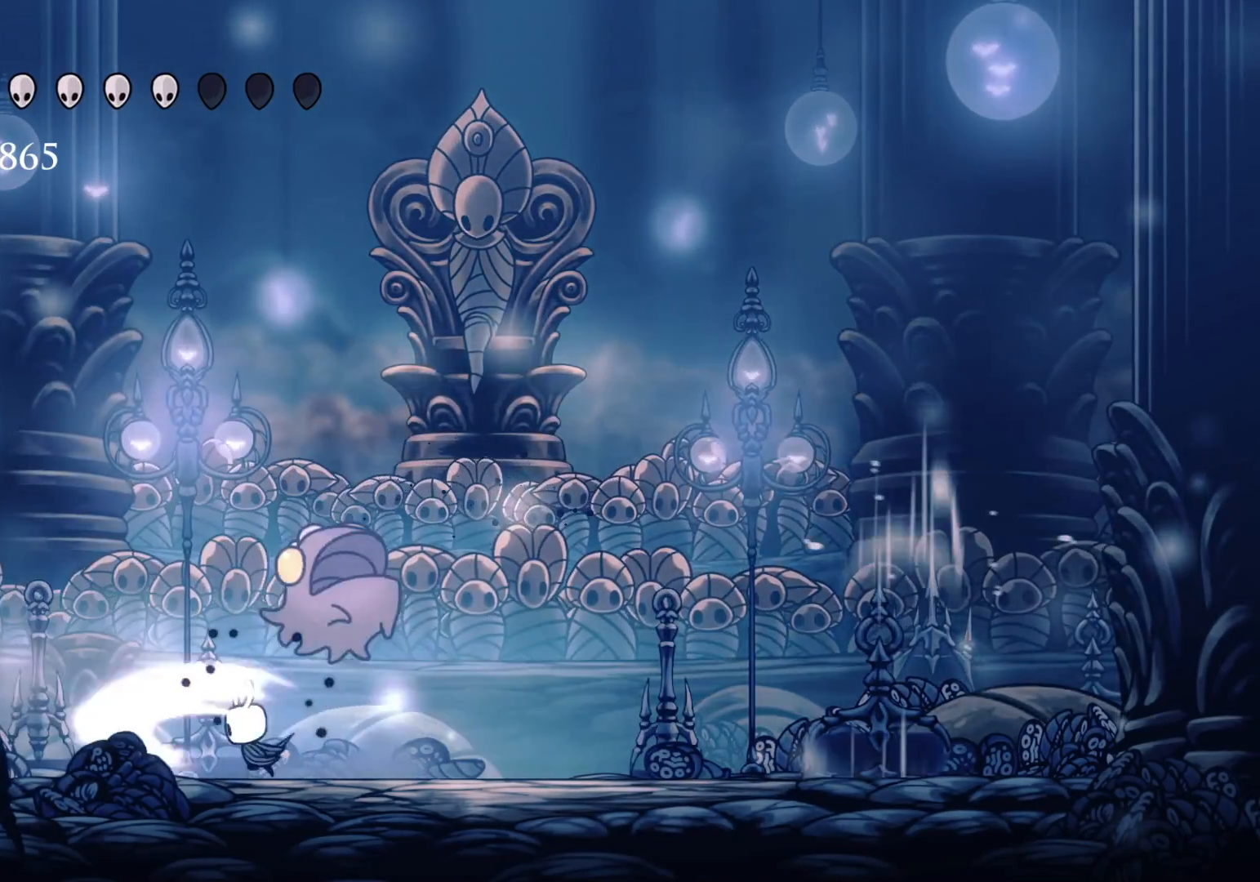
{"keys": ["f"], "mouse": ["left"], "events": [[100, "mouse_left", "up"], [283, "s", "down"], [416, "f", "down"], [416, "s", "up"], [466, "mouse_left", "down"]]}
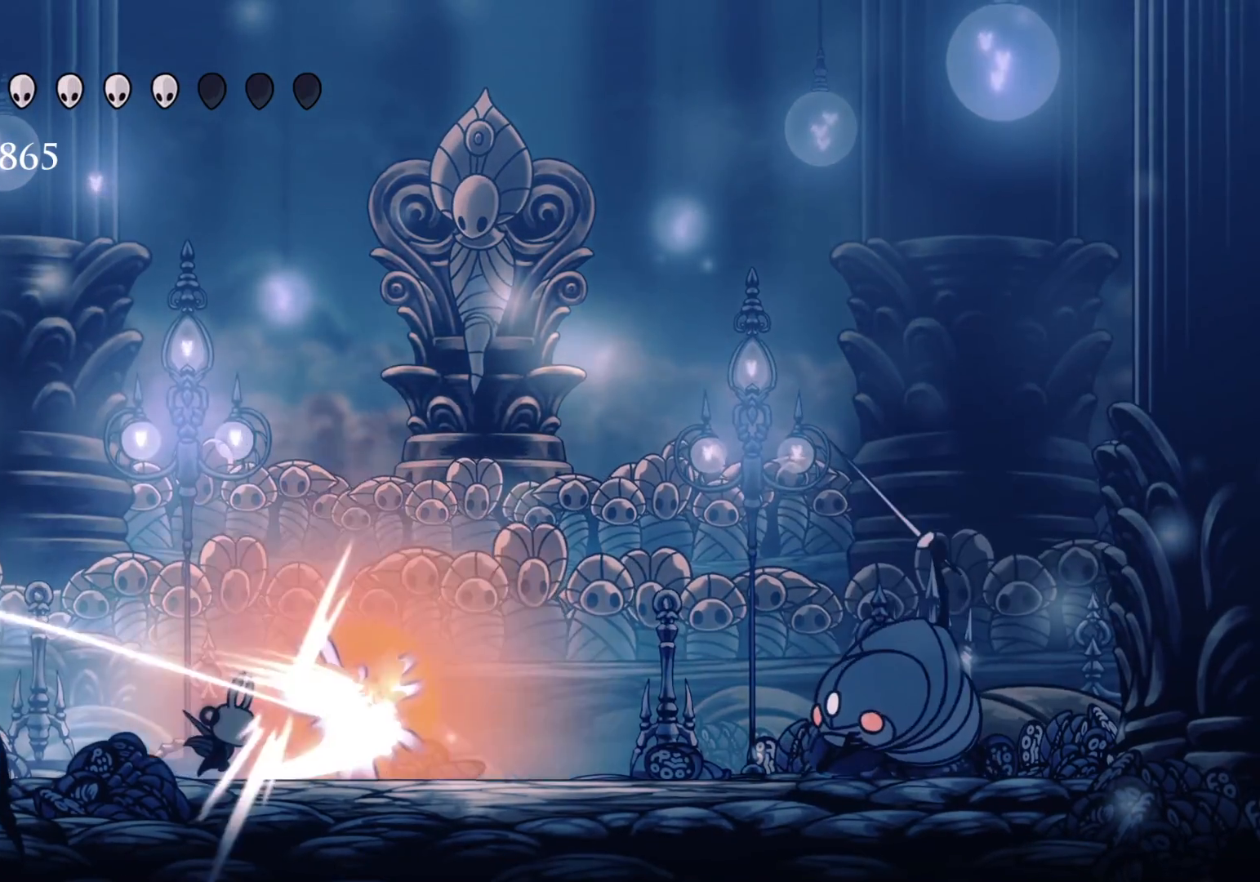
{"keys": ["d", "f"], "mouse": [], "events": [[116, "f", "up"], [116, "mouse_left", "up"], [116, "s", "down"], [250, "space", "down"], [300, "f", "down"], [300, "s", "up"], [483, "d", "down"], [483, "space", "up"]]}
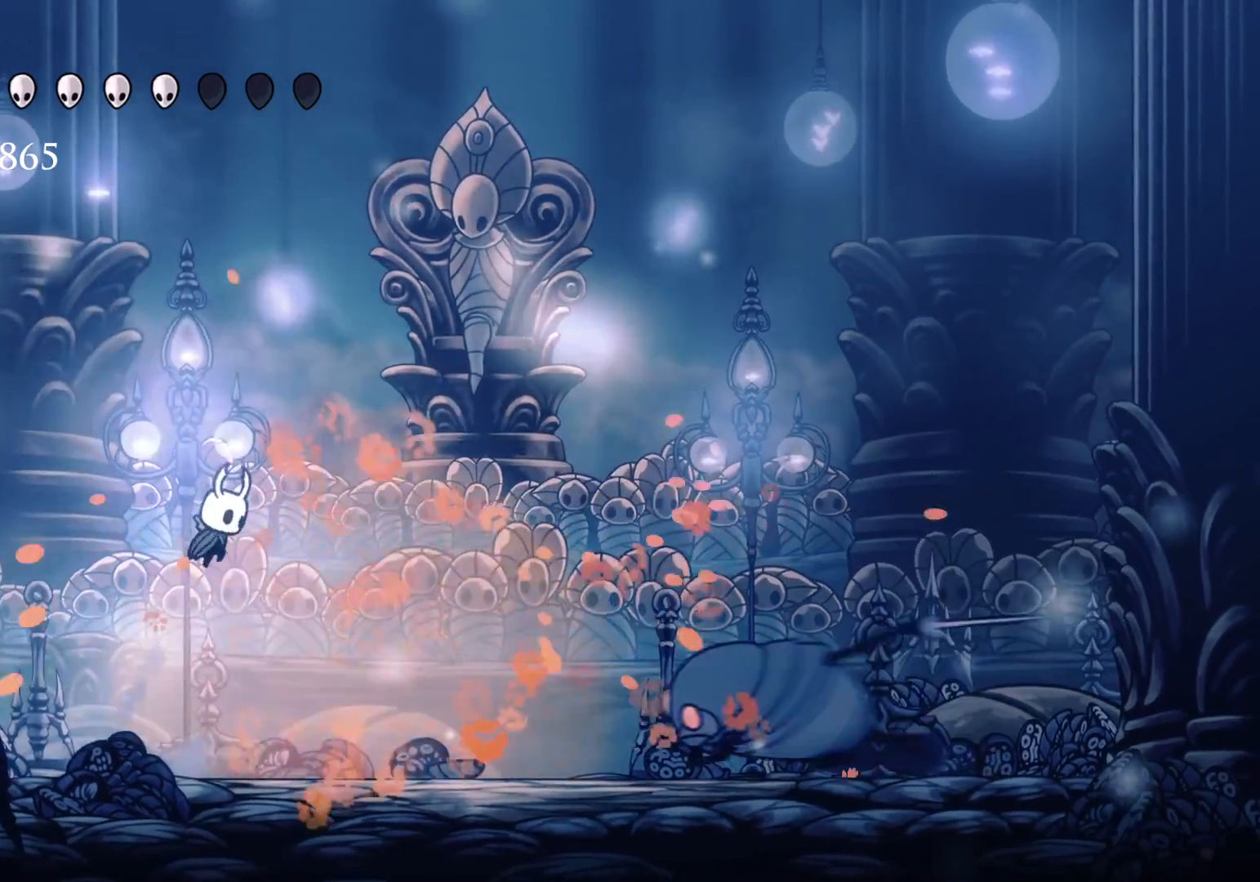
{"keys": ["d", "s"], "mouse": [], "events": [[183, "mouse_left", "down"], [266, "f", "up"], [266, "s", "down"], [366, "mouse_left", "up"]]}
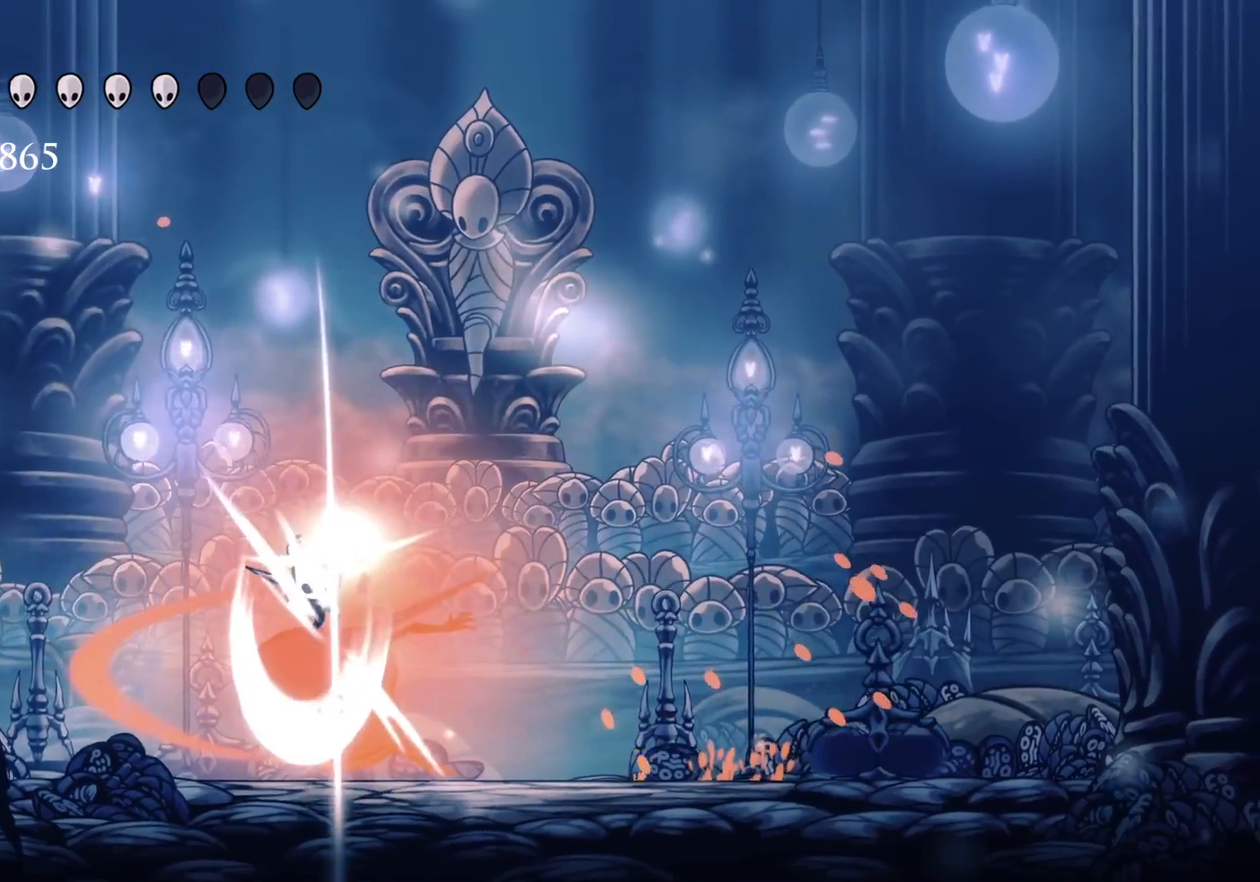
{"keys": ["d", "s"], "mouse": [], "events": [[183, "mouse_right", "down"], [383, "mouse_right", "up"]]}
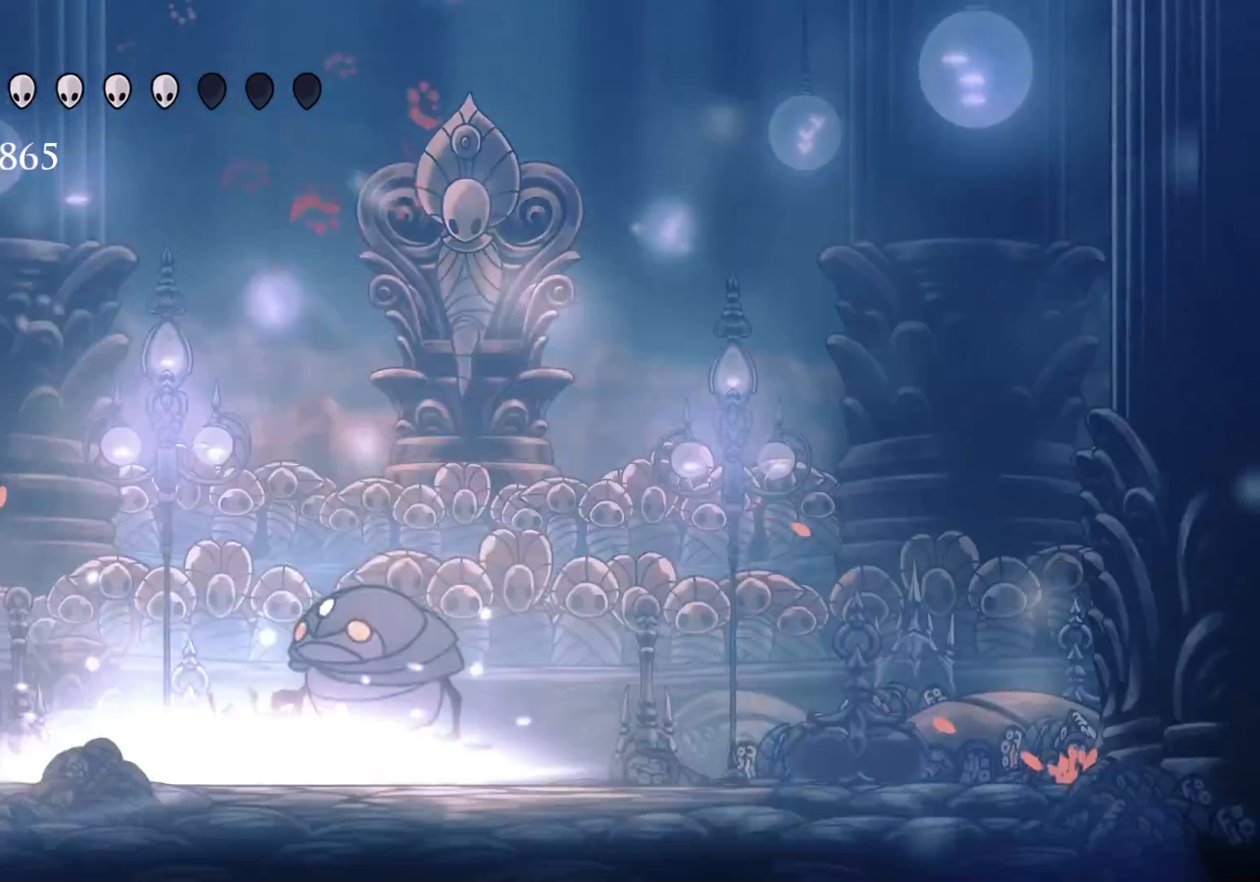
{"keys": ["d", "f"], "mouse": [], "events": [[66, "s", "up"], [483, "f", "down"]]}
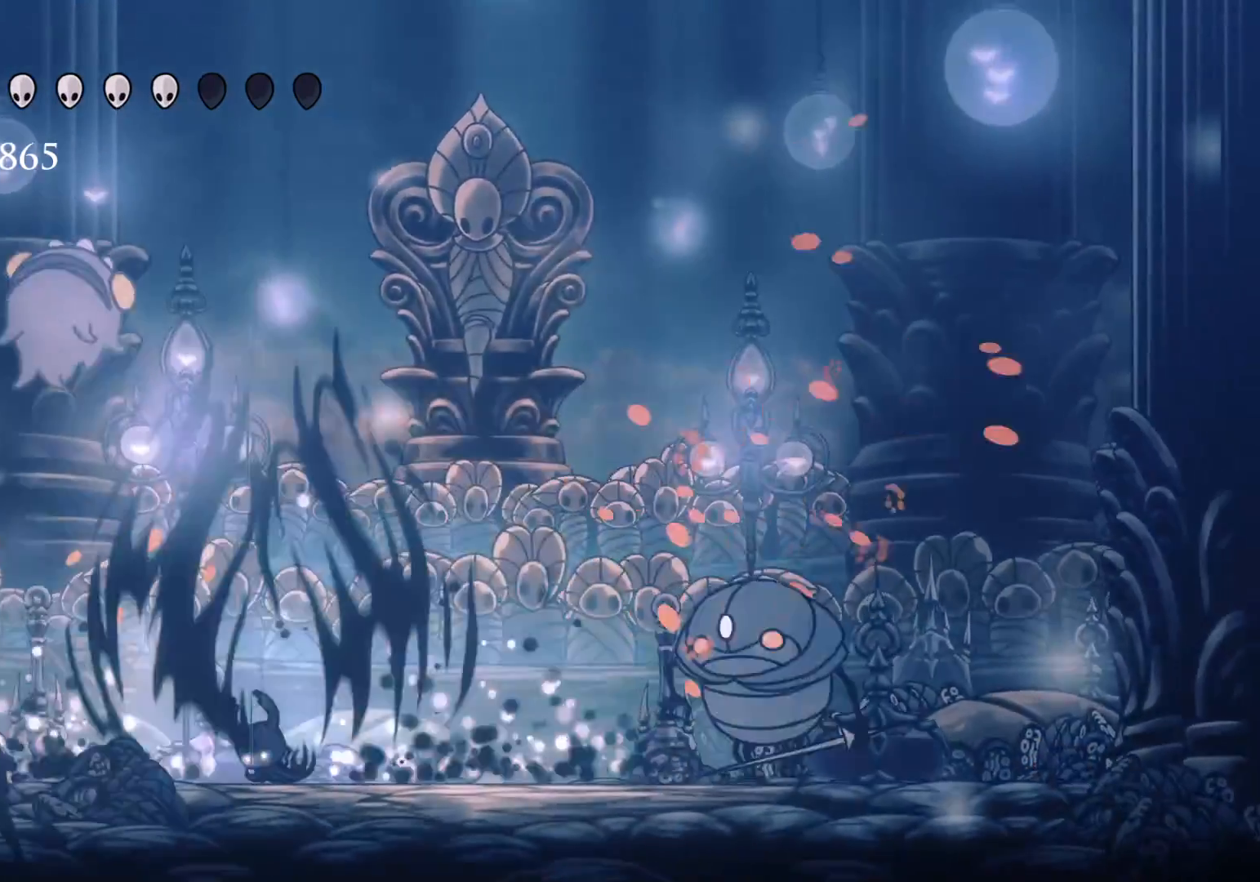
{"keys": ["f"], "mouse": [], "events": [[116, "d", "up"]]}
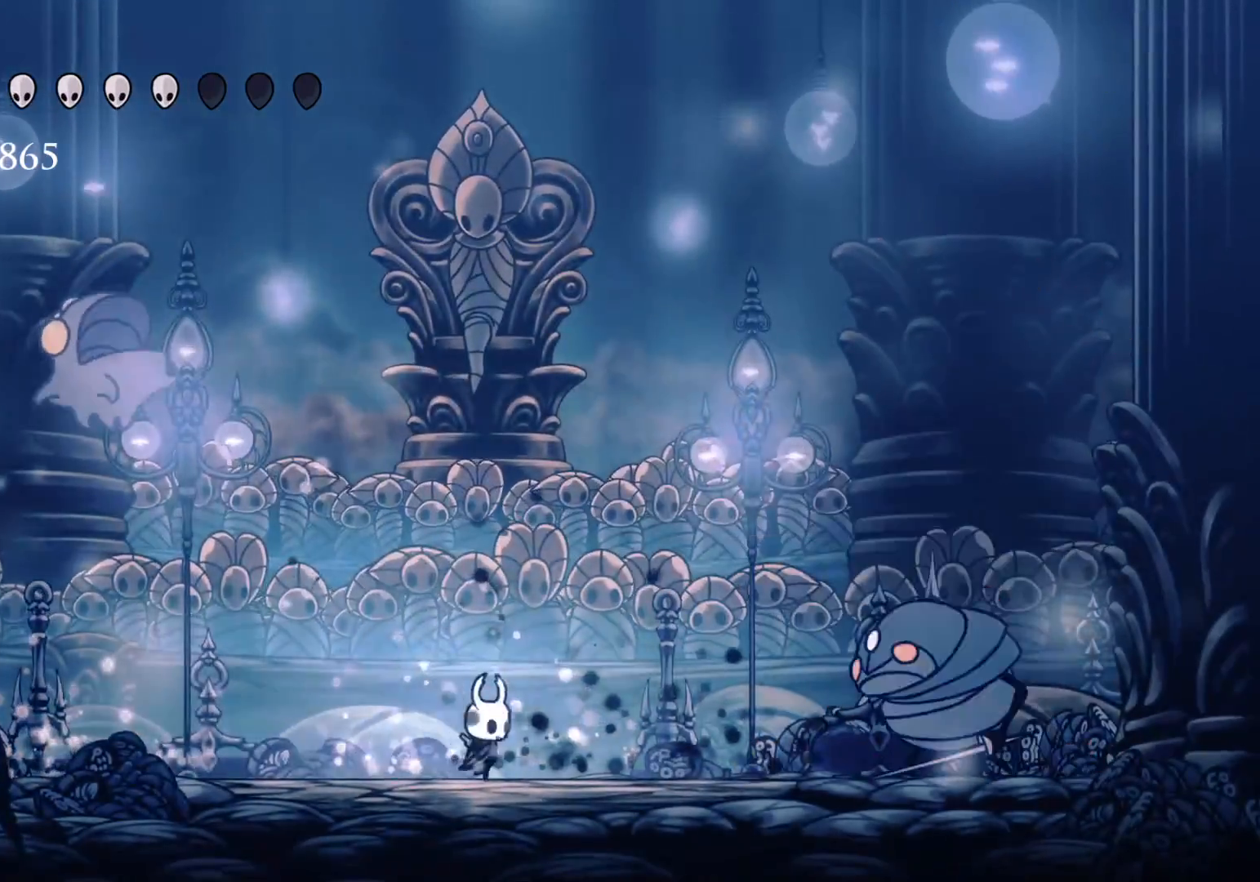
{"keys": ["f"], "mouse": [], "events": []}
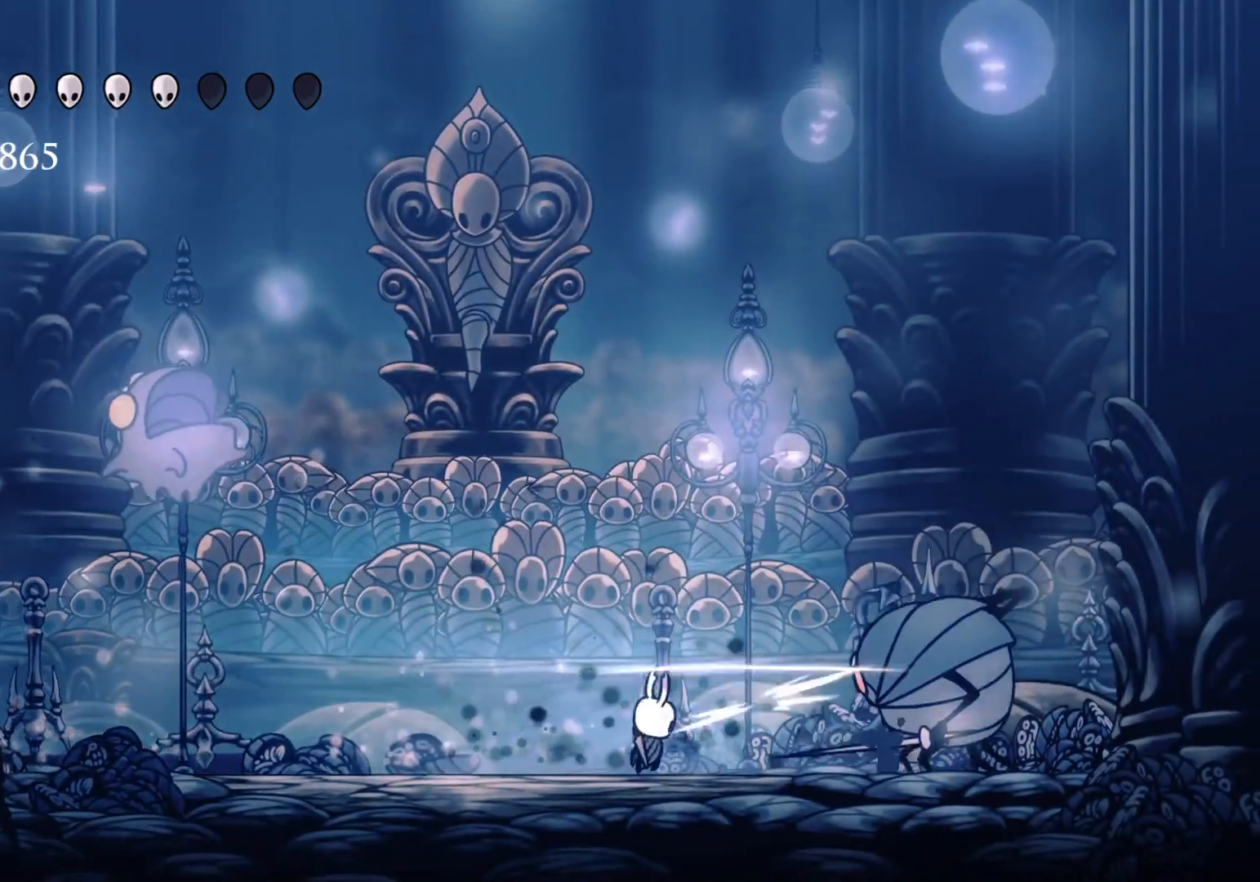
{"keys": ["f", "space"], "mouse": [], "events": [[16, "mouse_left", "down"], [116, "s", "down"], [116, "space", "down"], [166, "f", "up"], [166, "mouse_left", "up"], [250, "f", "down"], [300, "s", "up"]]}
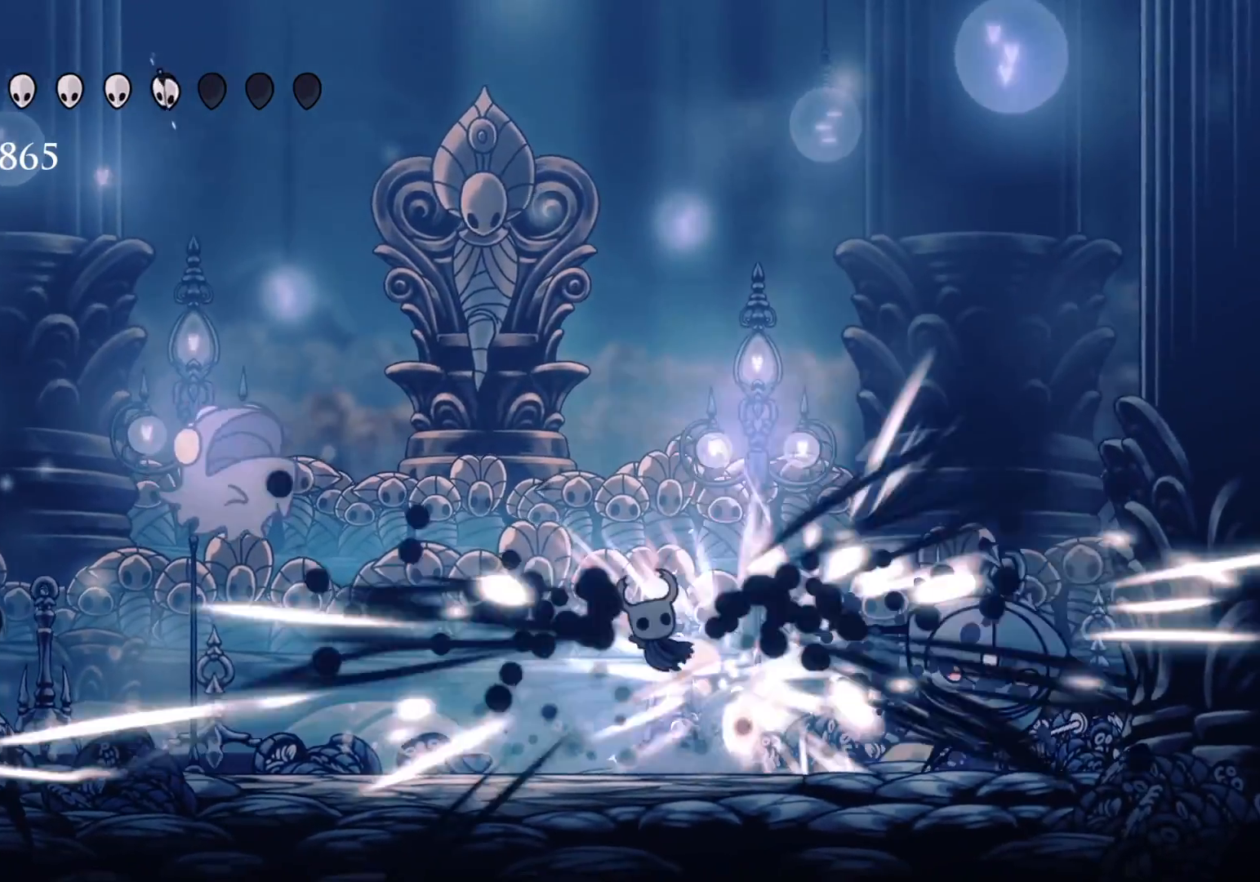
{"keys": ["f"], "mouse": [], "events": [[33, "space", "up"]]}
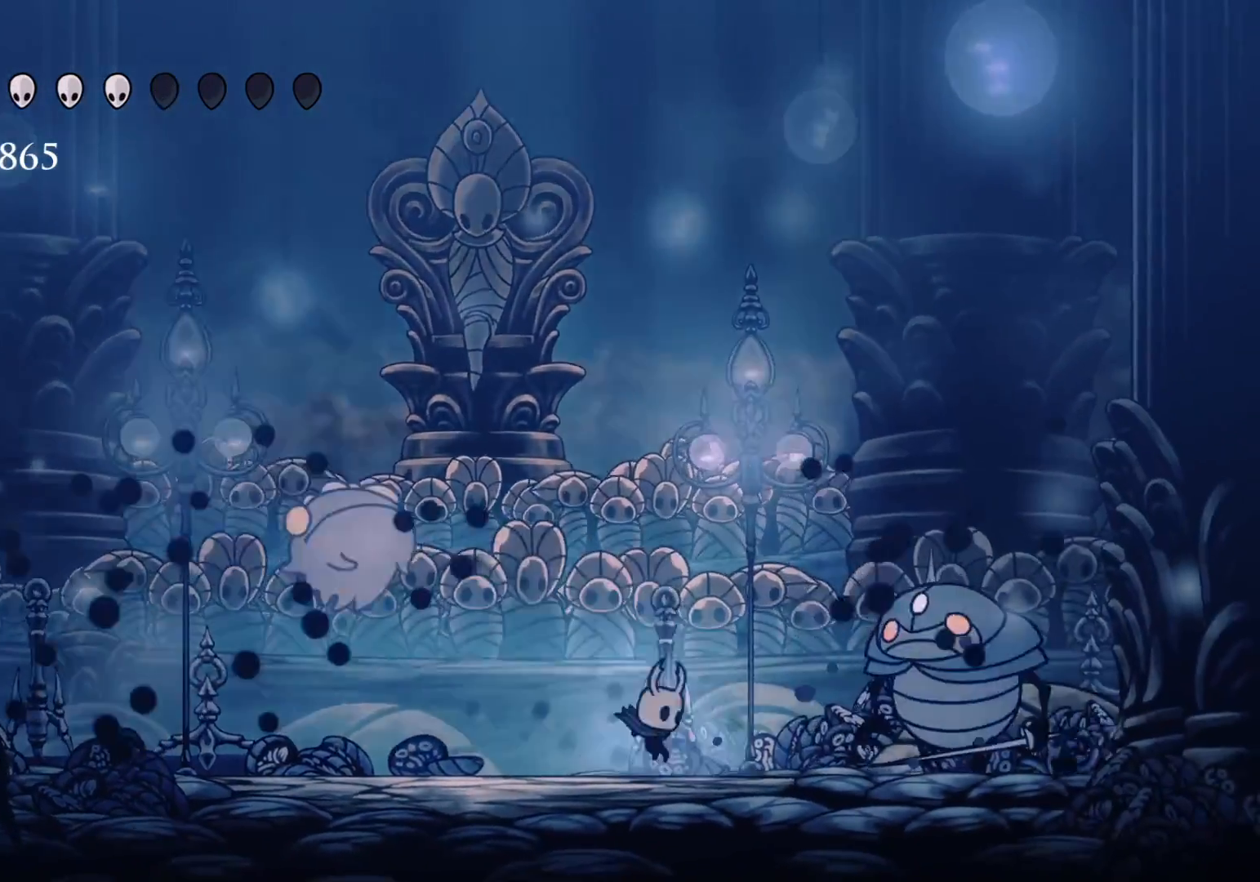
{"keys": ["f"], "mouse": ["left"], "events": [[50, "mouse_left", "down"], [233, "mouse_left", "up"], [383, "mouse_left", "down"]]}
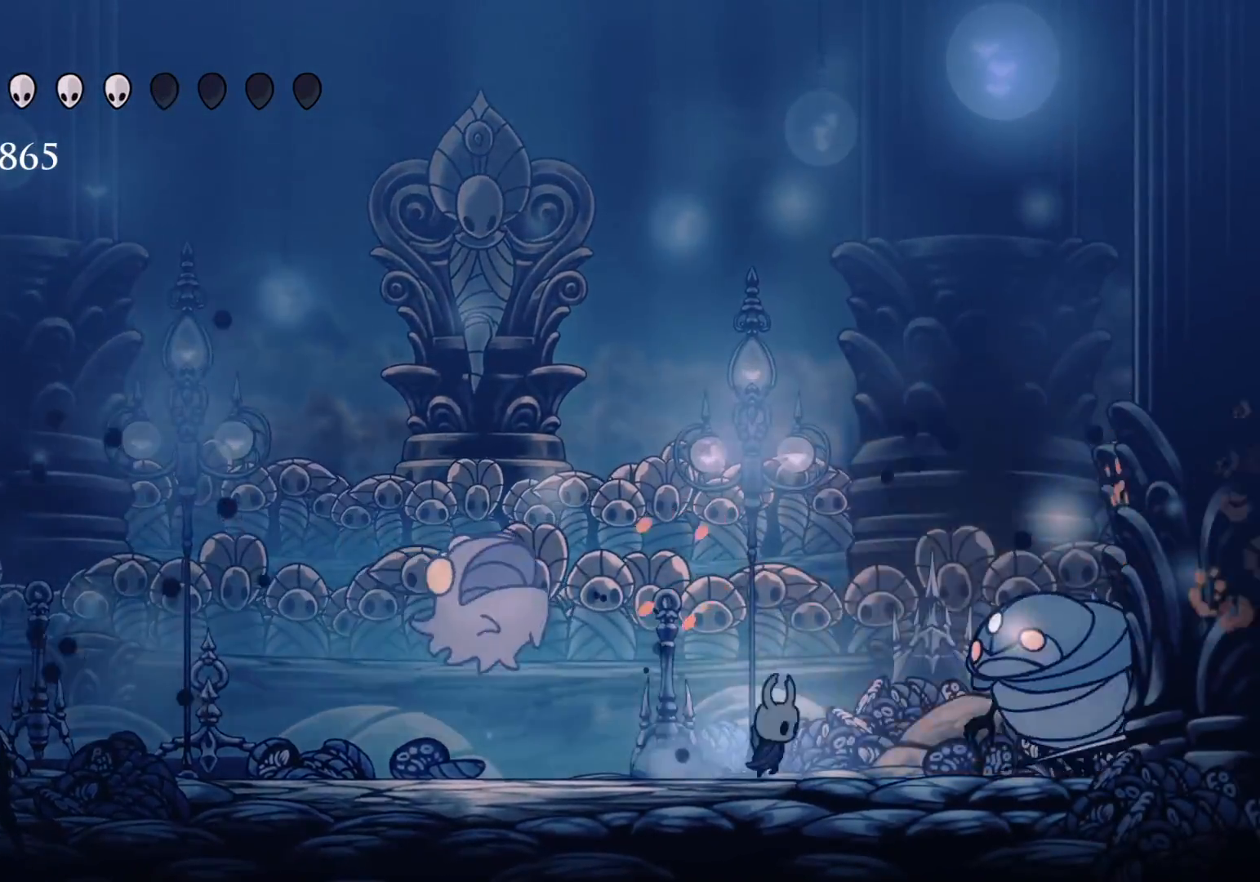
{"keys": ["s"], "mouse": ["left"], "events": [[66, "mouse_left", "up"], [200, "mouse_left", "down"], [350, "f", "up"], [350, "mouse_left", "up"], [350, "s", "down"], [483, "mouse_left", "down"]]}
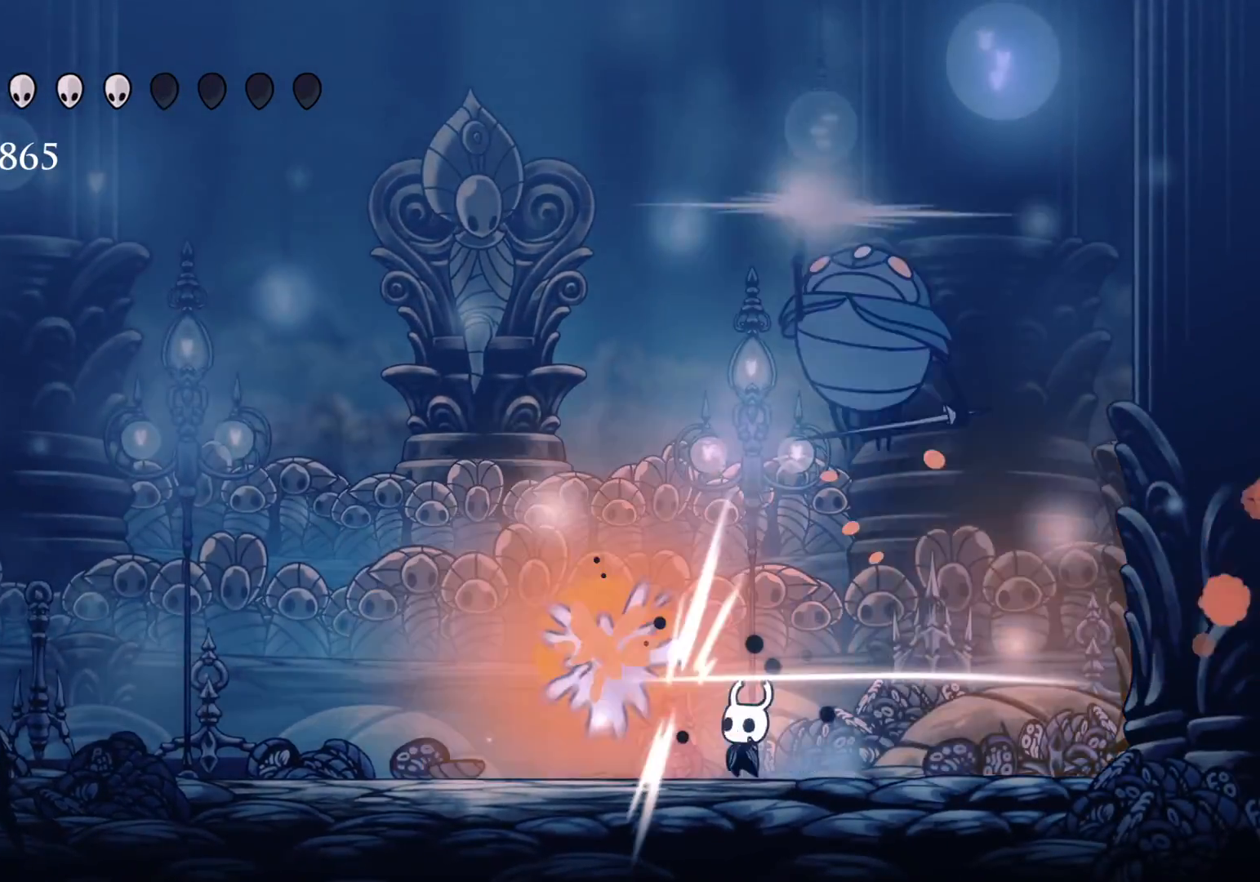
{"keys": ["s"], "mouse": [], "events": [[166, "mouse_left", "up"]]}
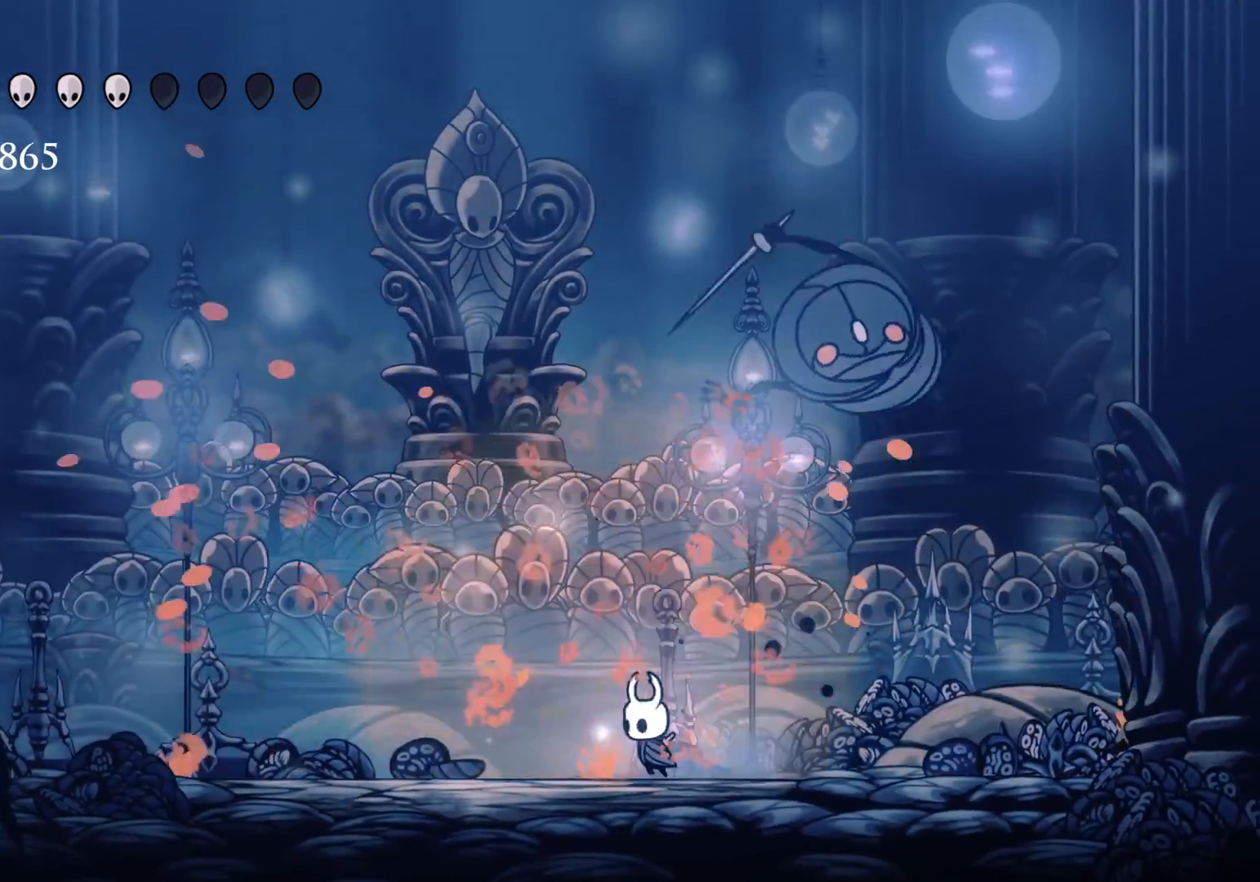
{"keys": ["f"], "mouse": [], "events": [[233, "f", "down"], [233, "s", "up"], [283, "mouse_left", "down"], [466, "mouse_left", "up"]]}
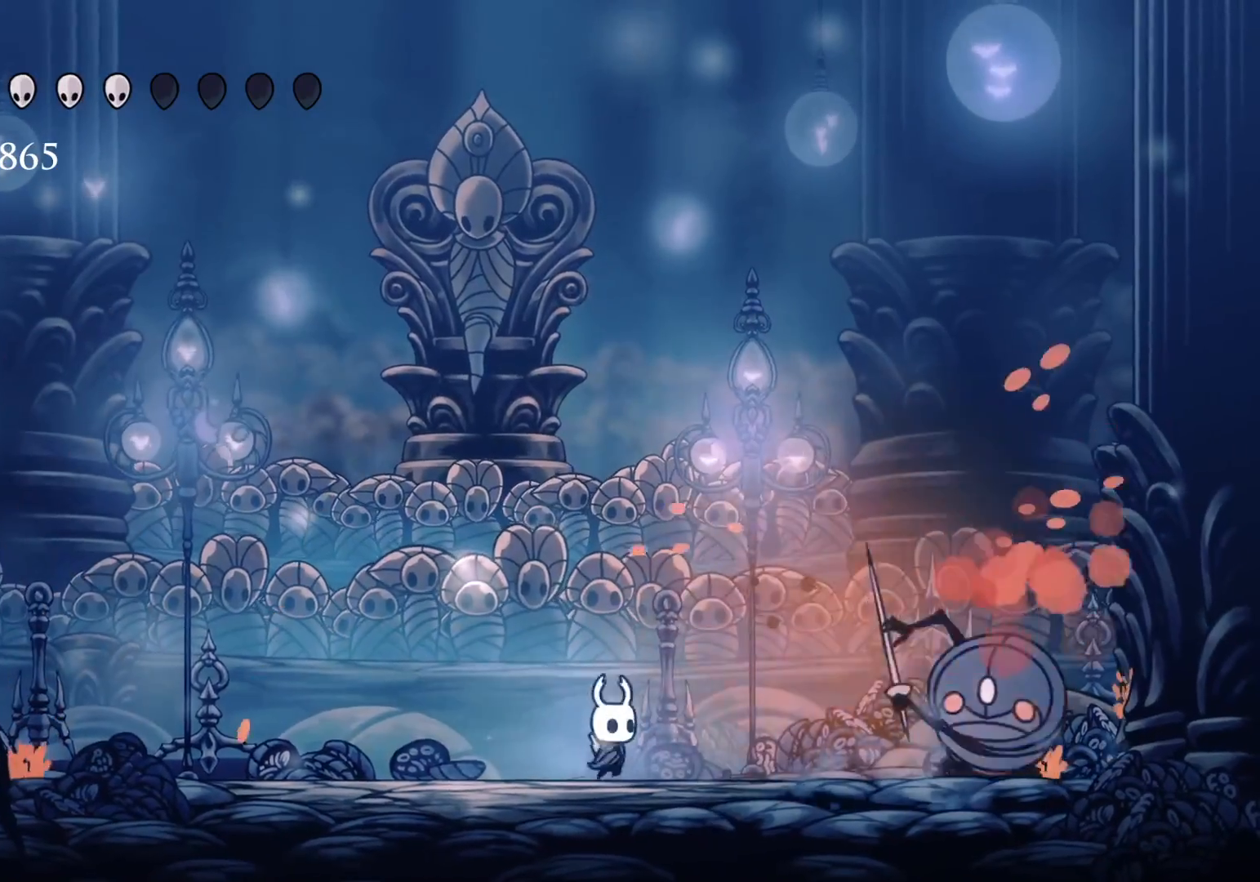
{"keys": ["f"], "mouse": [], "events": [[300, "mouse_left", "down"], [483, "mouse_left", "up"]]}
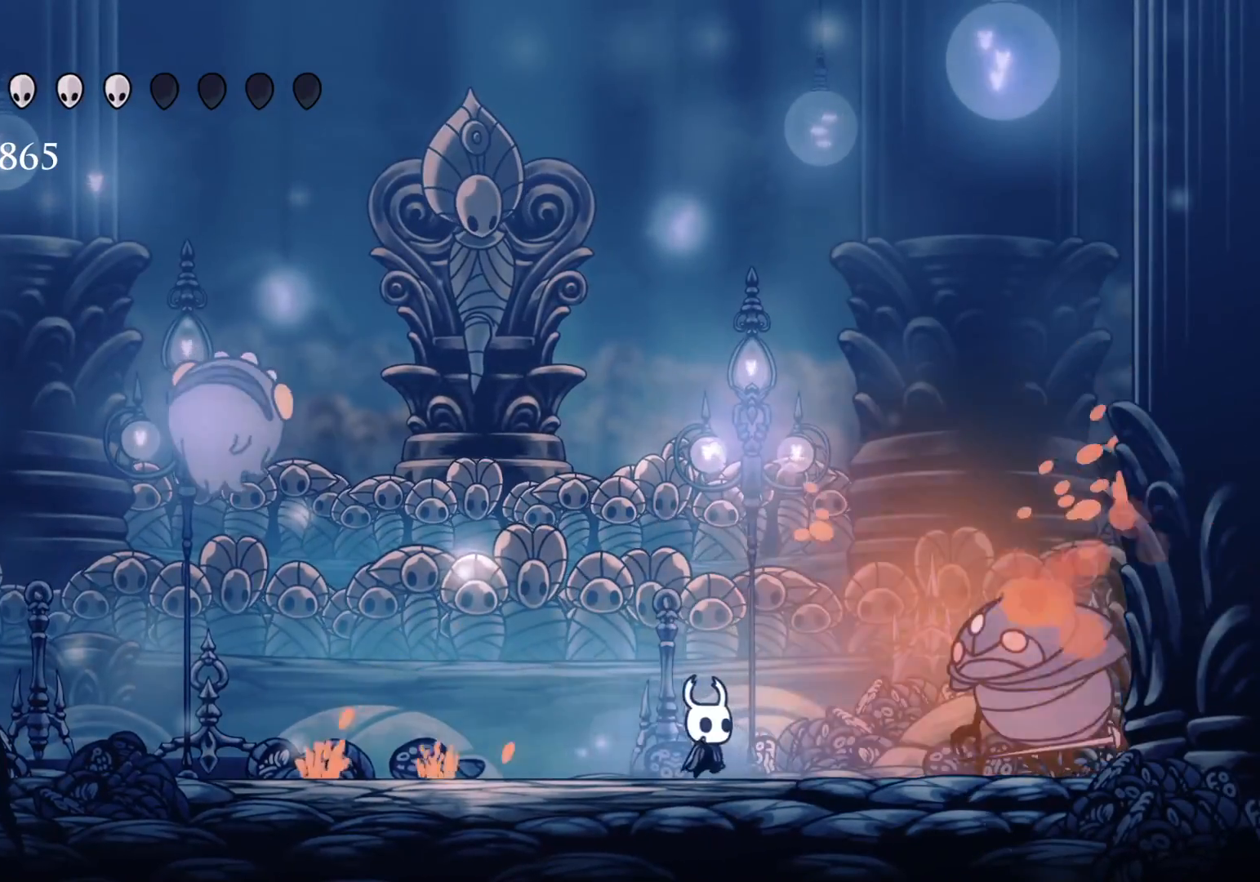
{"keys": ["f"], "mouse": ["left"], "events": [[133, "mouse_left", "down"], [316, "mouse_left", "up"], [416, "mouse_left", "down"]]}
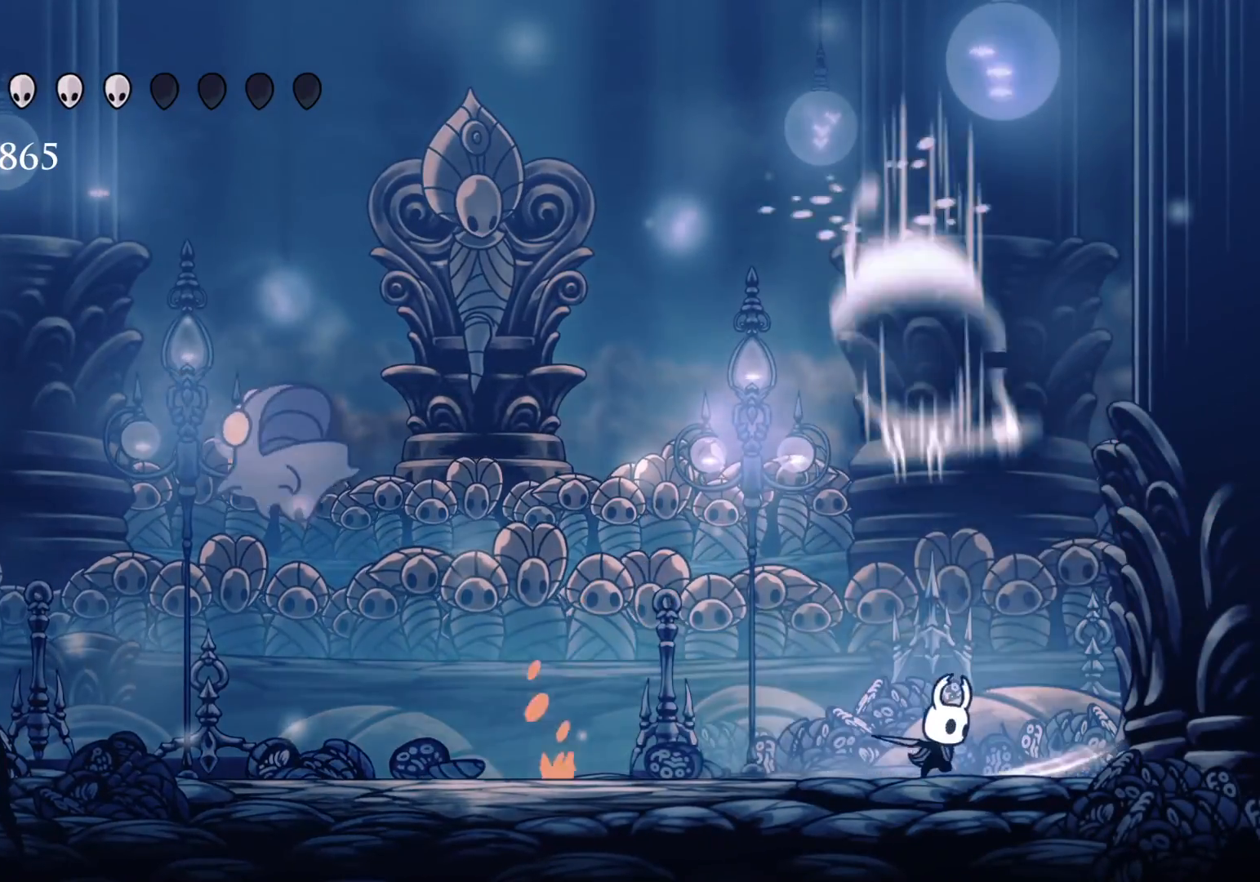
{"keys": ["s", "space"], "mouse": [], "events": [[50, "f", "up"], [100, "mouse_left", "up"], [200, "s", "down"], [233, "space", "down"]]}
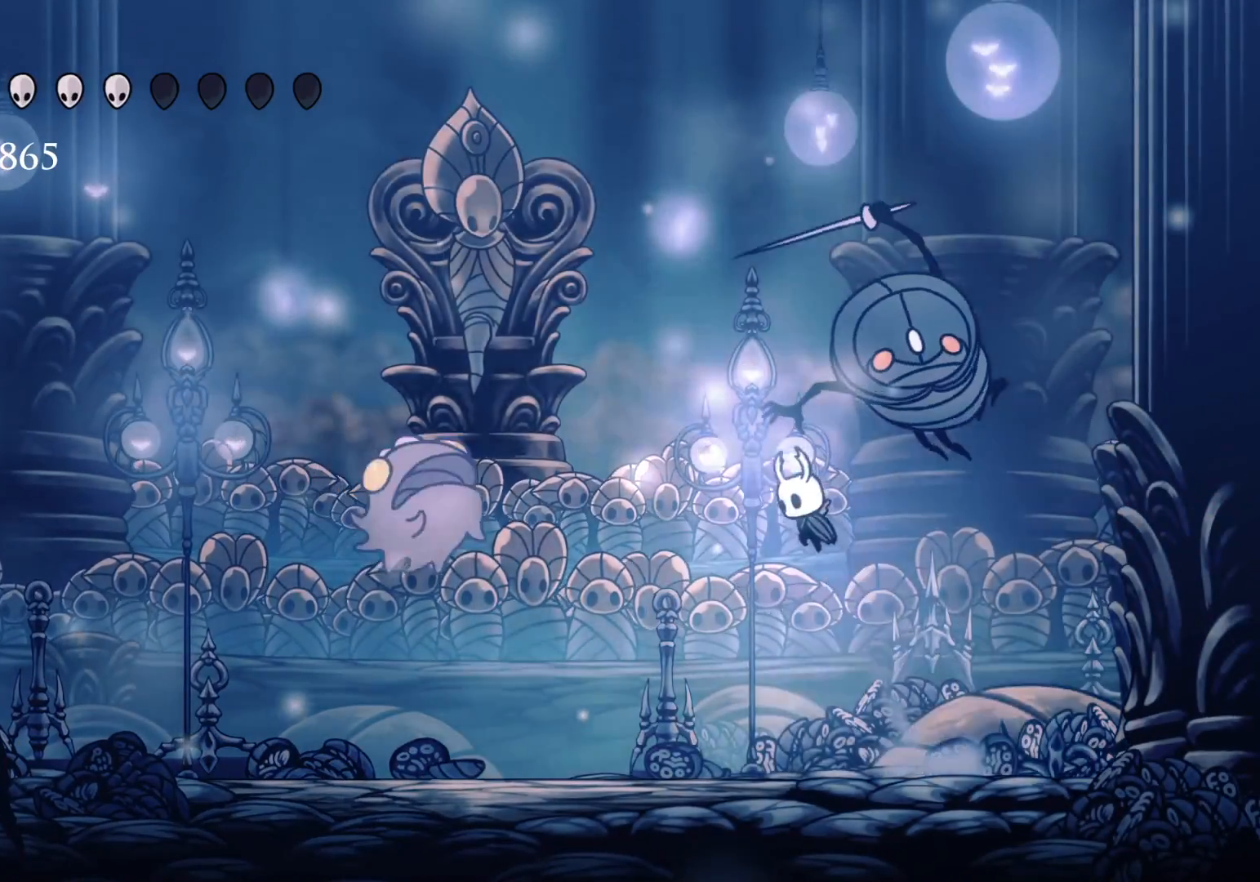
{"keys": ["d", "f"], "mouse": ["right"], "events": [[166, "d", "down"], [250, "s", "up"], [250, "space", "up"], [300, "f", "down"], [483, "mouse_right", "down"]]}
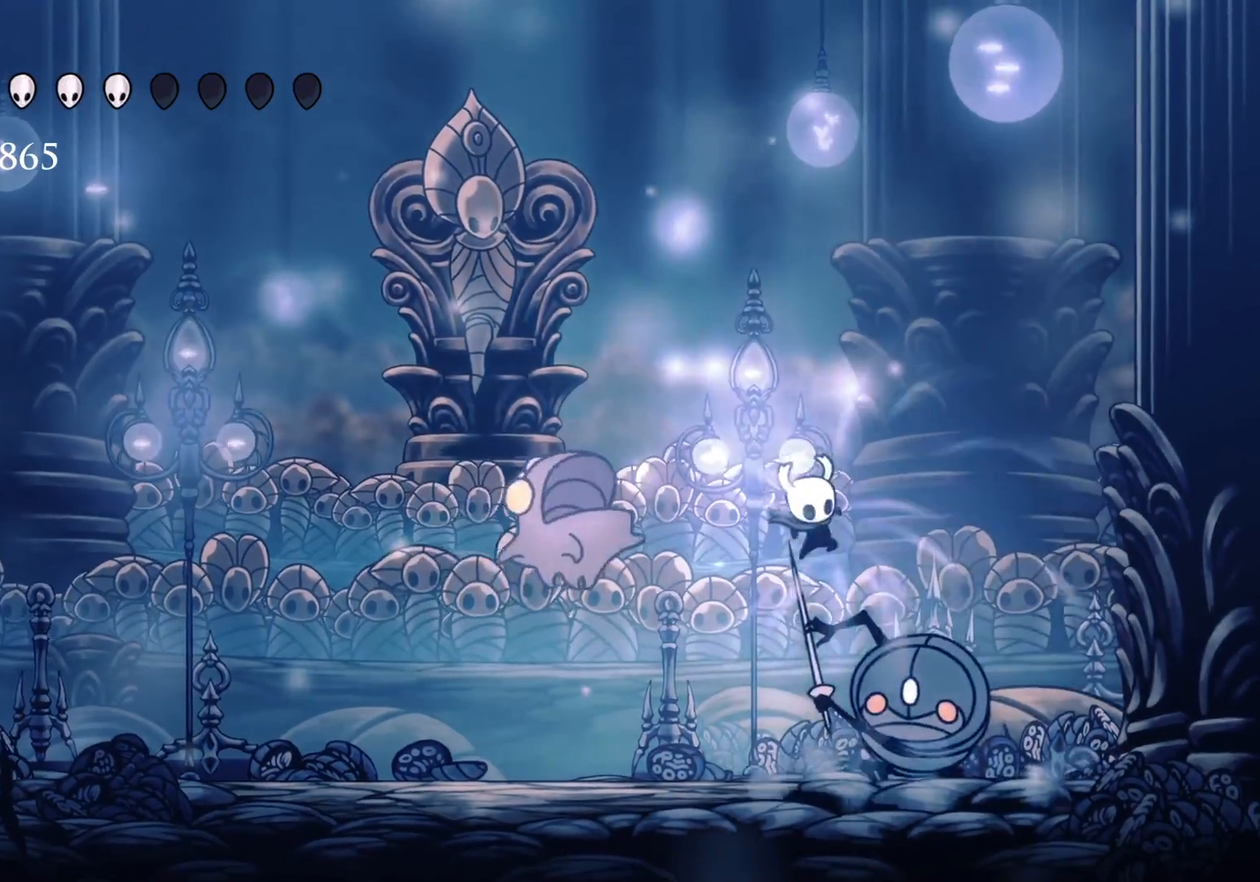
{"keys": ["d", "f"], "mouse": [], "events": [[133, "mouse_right", "up"]]}
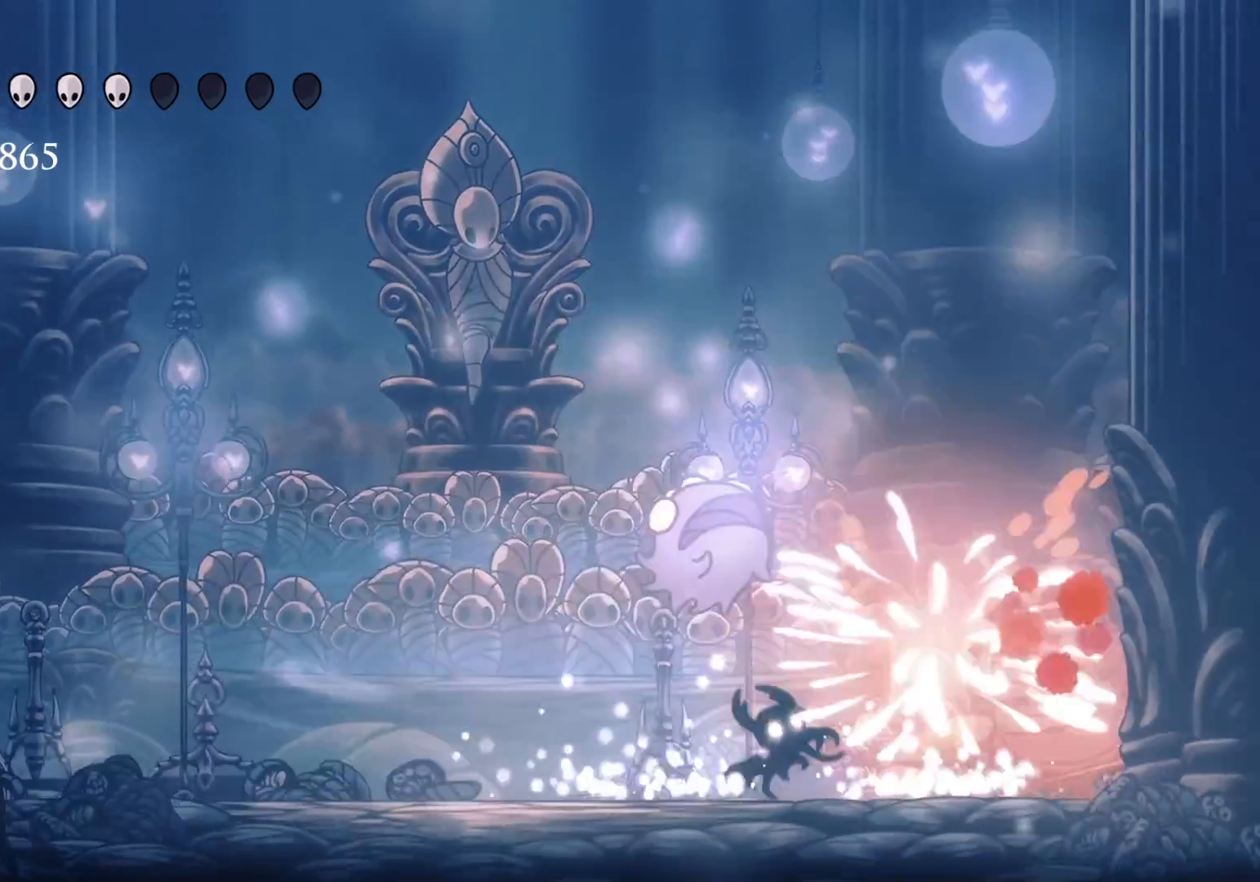
{"keys": ["d", "f"], "mouse": [], "events": []}
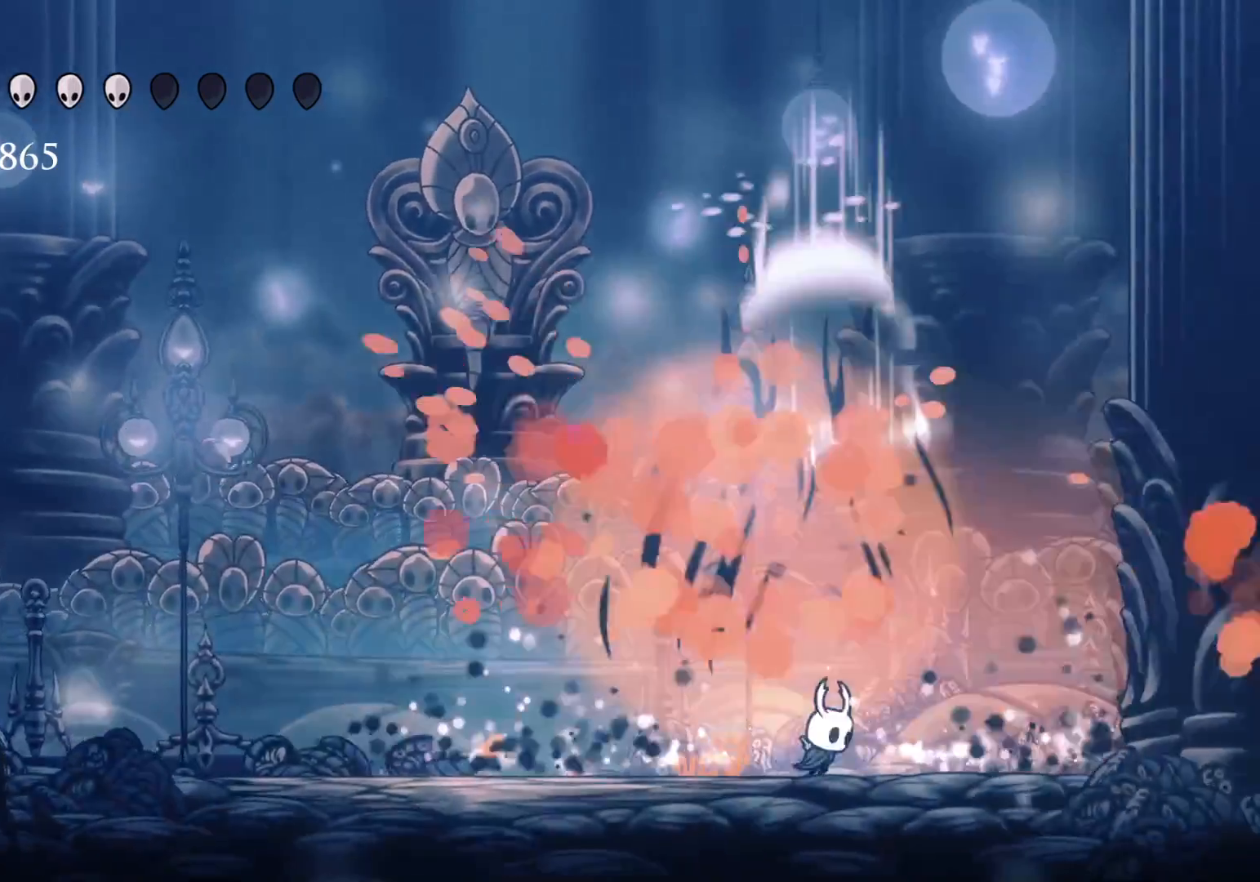
{"keys": [], "mouse": [], "events": [[16, "d", "up"], [116, "f", "up"], [150, "f", "down"], [250, "mouse_left", "down"], [350, "f", "up"], [383, "mouse_left", "up"]]}
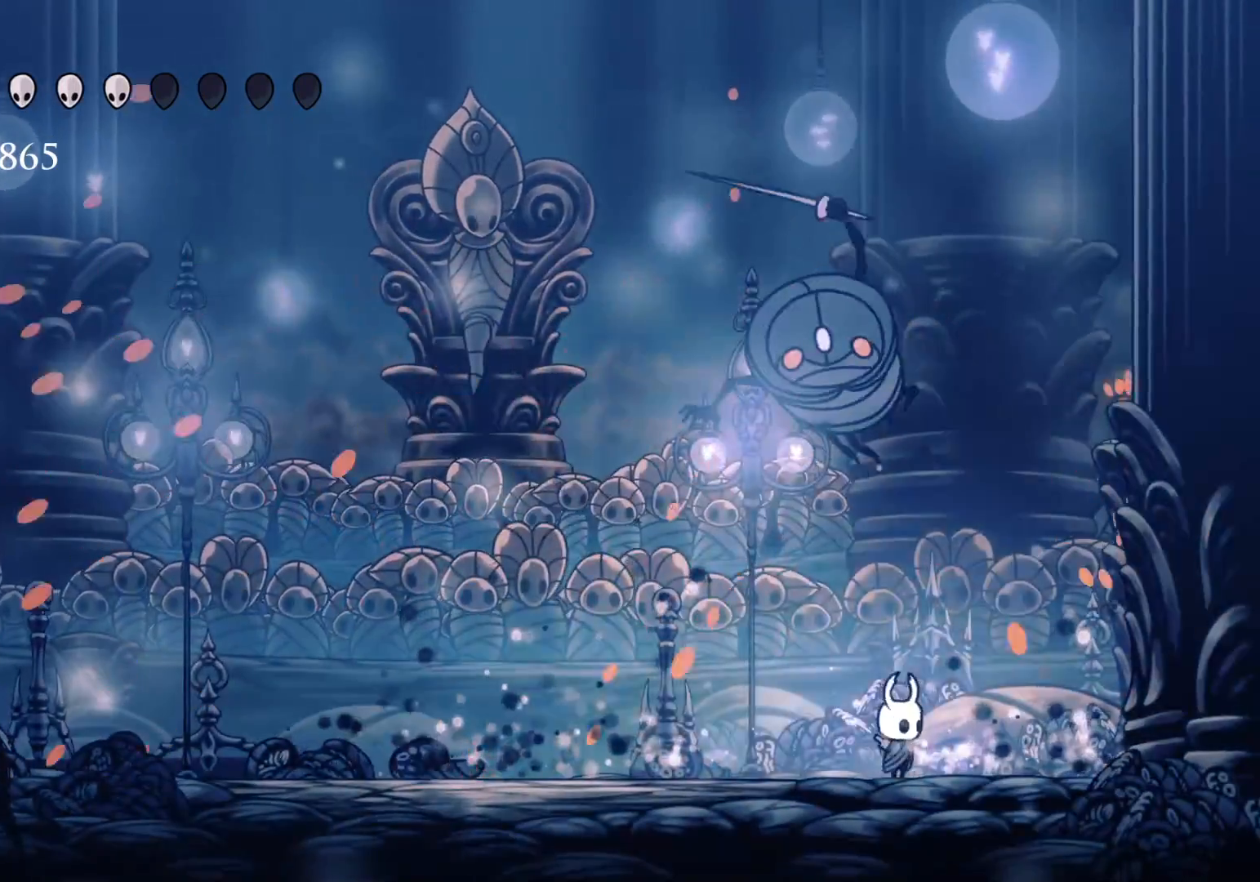
{"keys": ["s"], "mouse": ["left"], "events": [[33, "f", "down"], [400, "f", "up"], [400, "s", "down"], [500, "mouse_left", "down"]]}
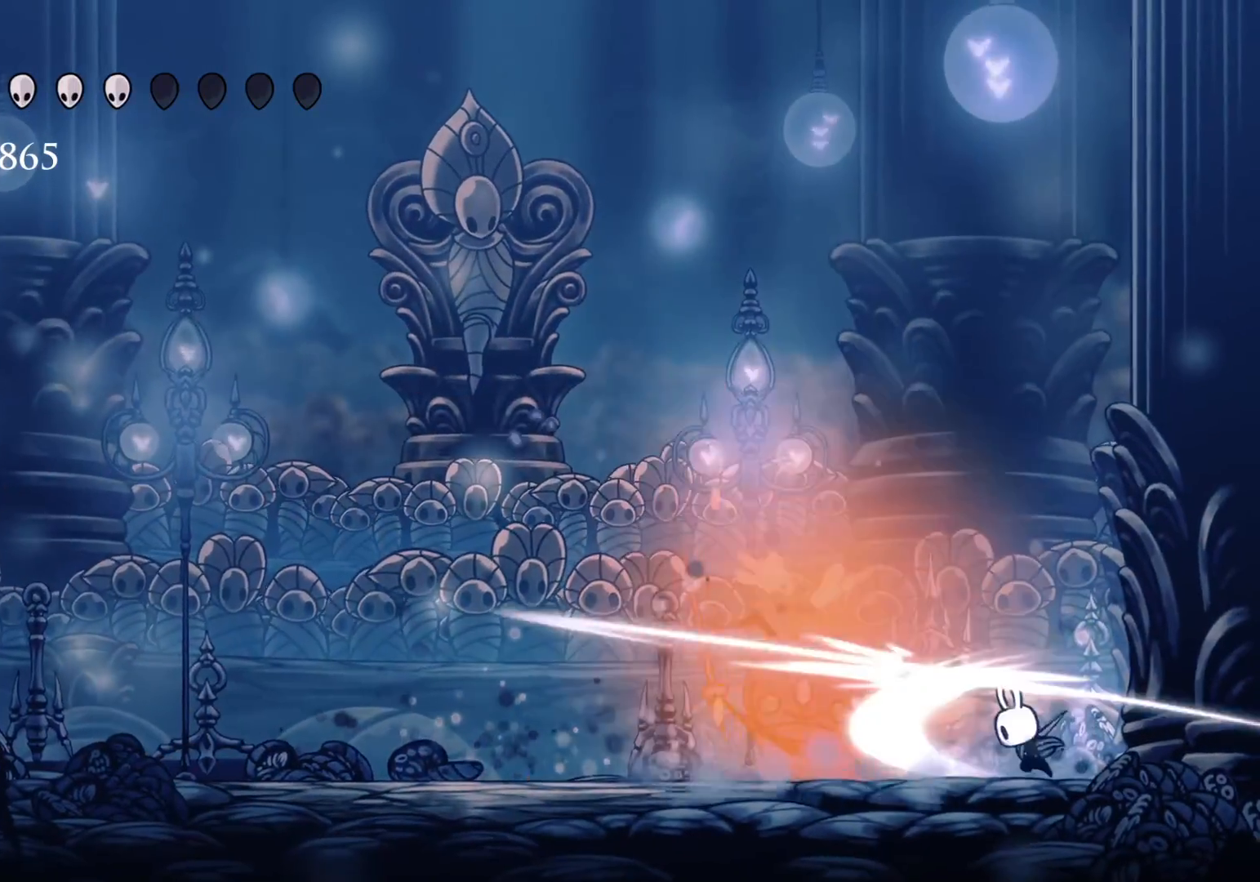
{"keys": ["s"], "mouse": ["left"], "events": [[183, "mouse_left", "up"], [466, "mouse_left", "down"]]}
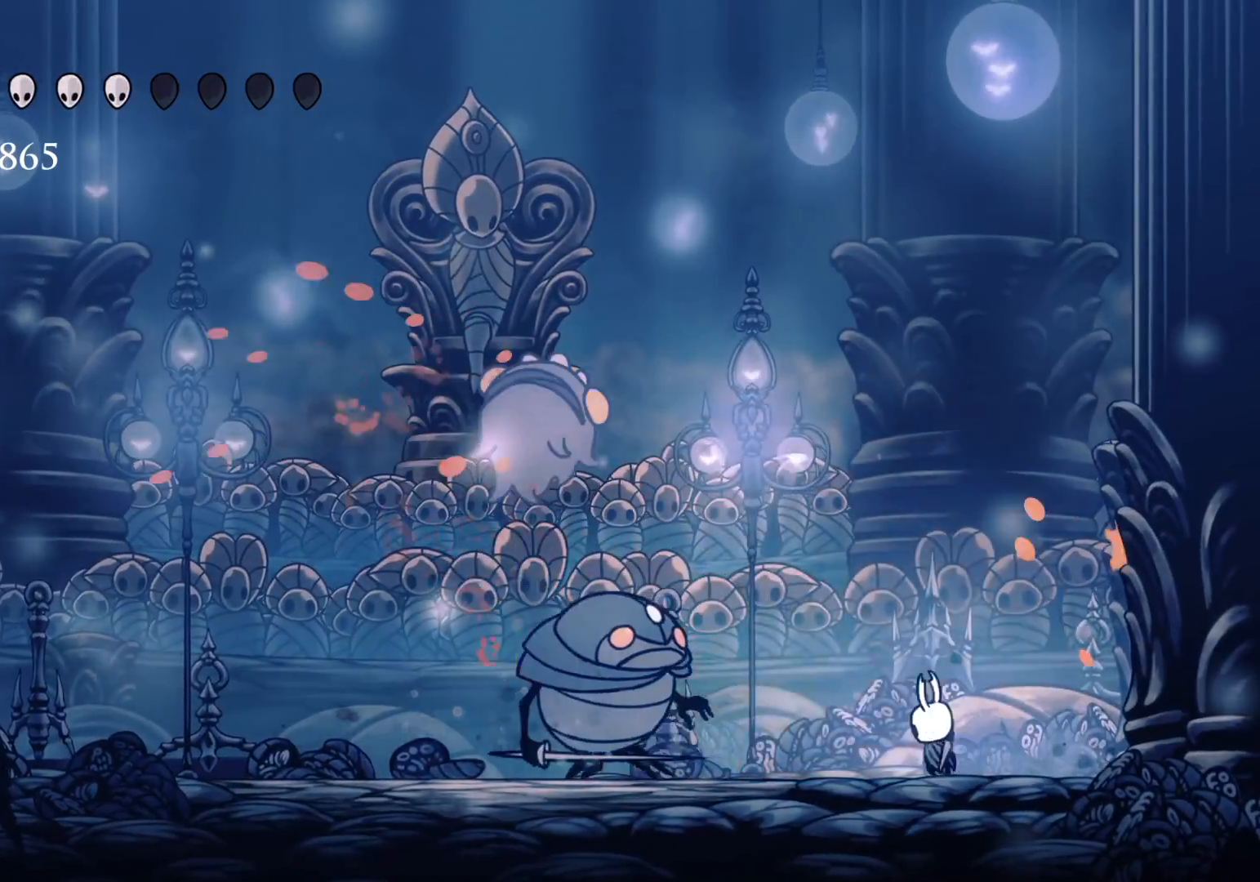
{"keys": ["s"], "mouse": ["left"], "events": [[200, "mouse_left", "up"], [400, "mouse_left", "down"]]}